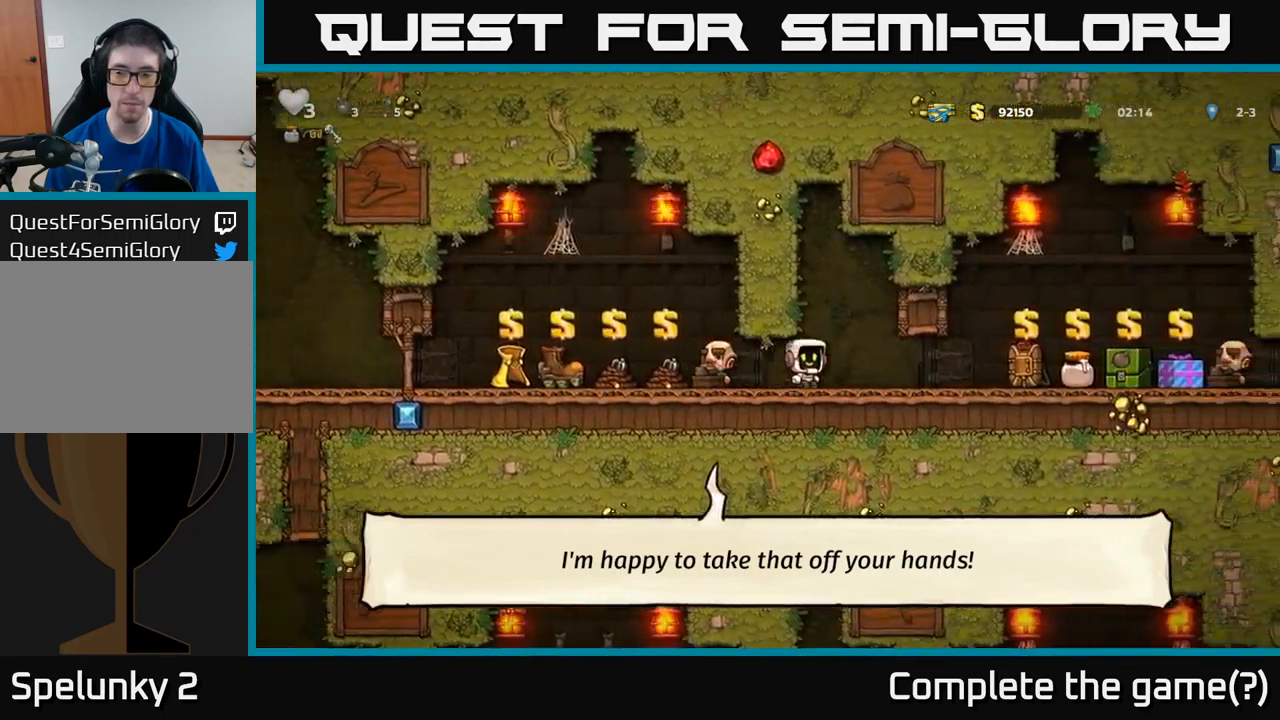
Gameplay with a controller (Xbox layout); each line is a JSON object with the inputs held at the frame after it. "events" lists button and stick changes between this image and that frame as [ms after this image, input, new state], when the widget could be followed in between. Not read: right_stick.
{"buttons": ["DPAD_DOWN"], "left_stick": "center", "events": [[84, "DPAD_DOWN", "down"], [100, "DPAD_RIGHT", "up"]]}
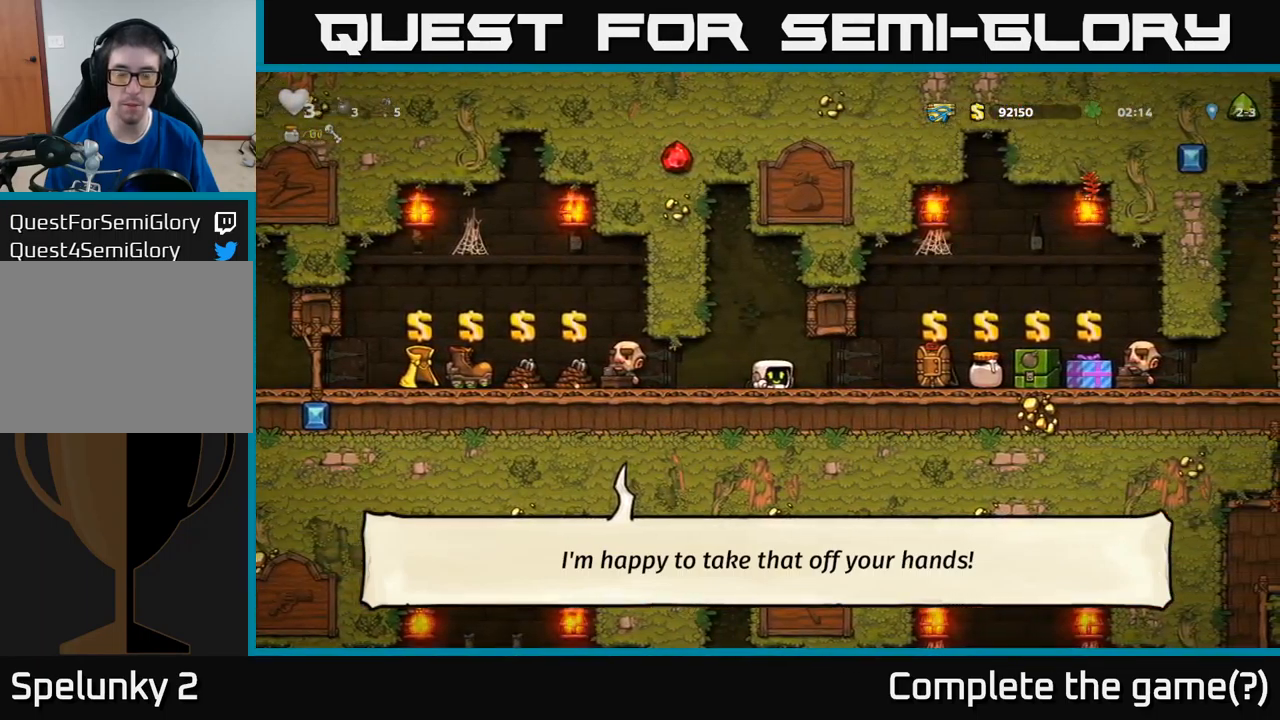
{"buttons": ["DPAD_DOWN"], "left_stick": "center", "events": []}
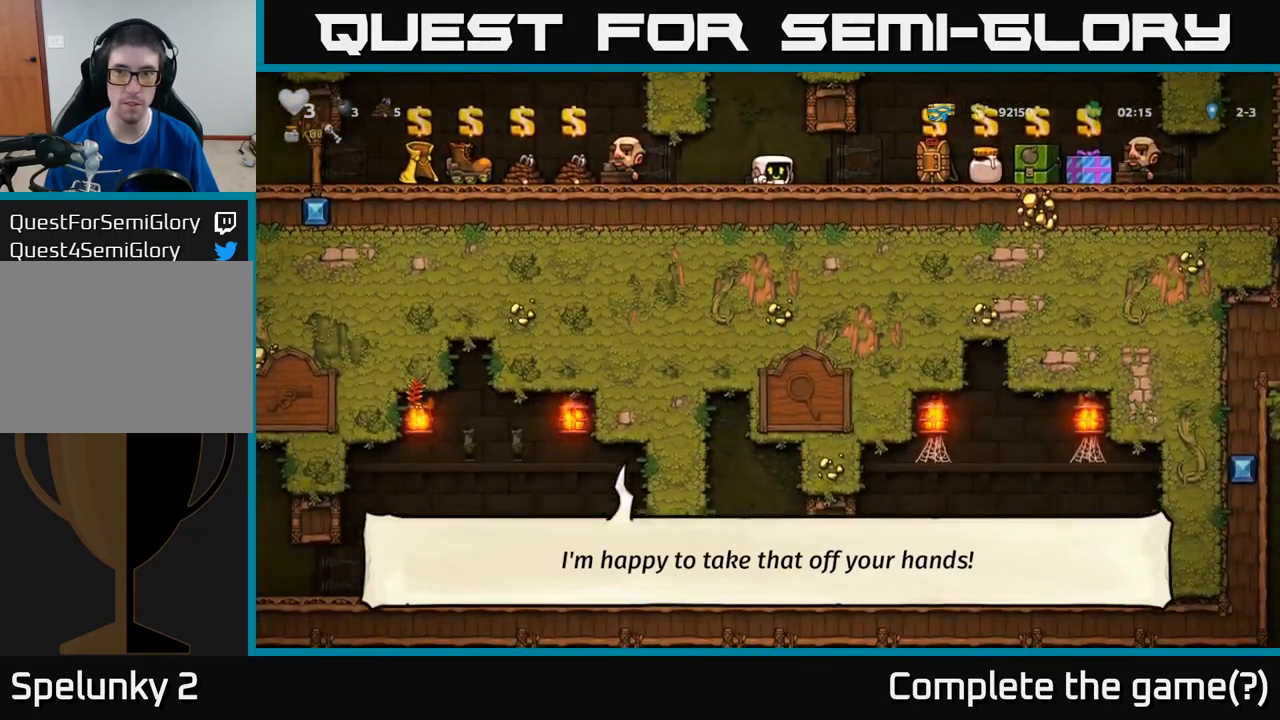
{"buttons": ["DPAD_DOWN"], "left_stick": "center", "events": []}
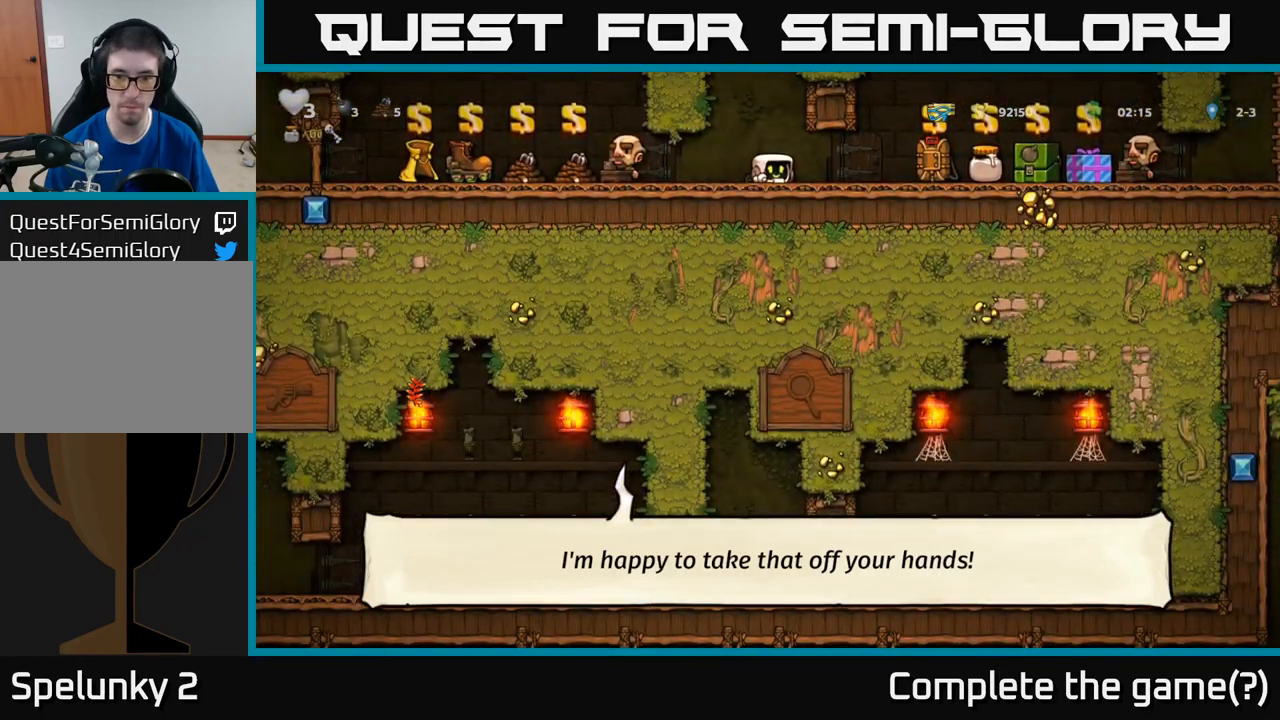
{"buttons": [], "left_stick": "center", "events": [[84, "DPAD_DOWN", "up"]]}
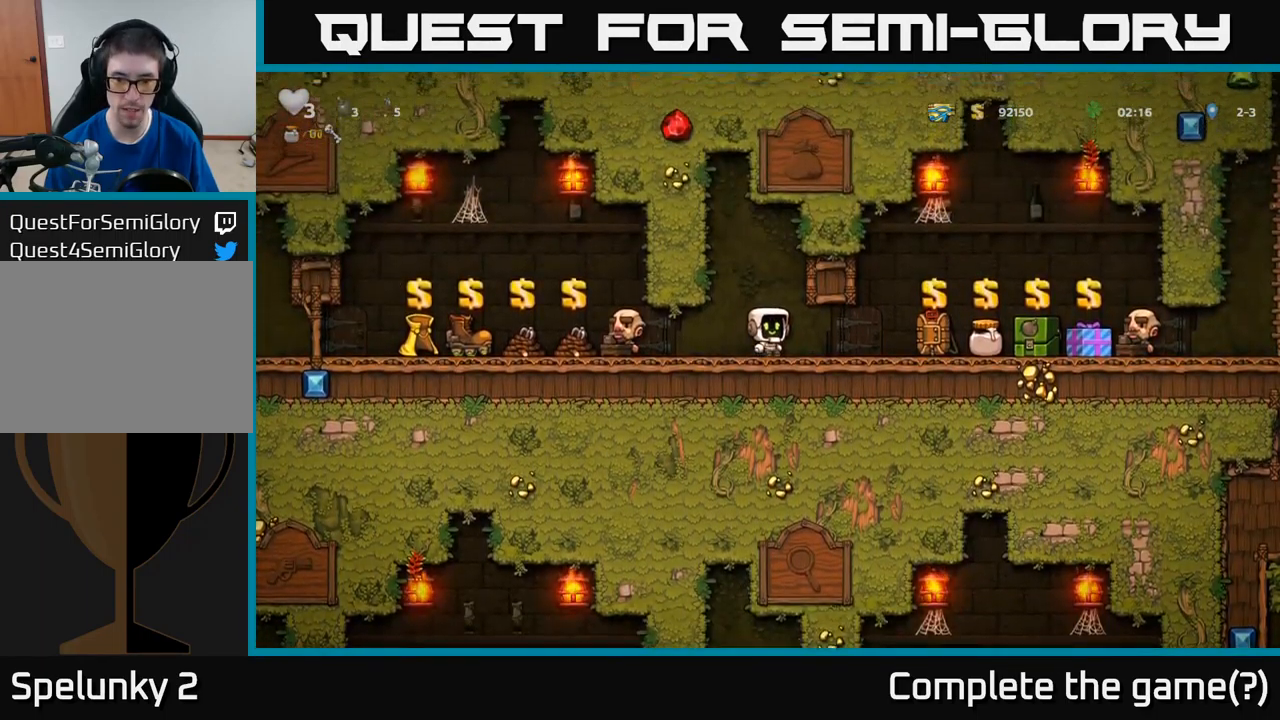
{"buttons": ["DPAD_DOWN"], "left_stick": "center", "events": [[134, "DPAD_DOWN", "down"]]}
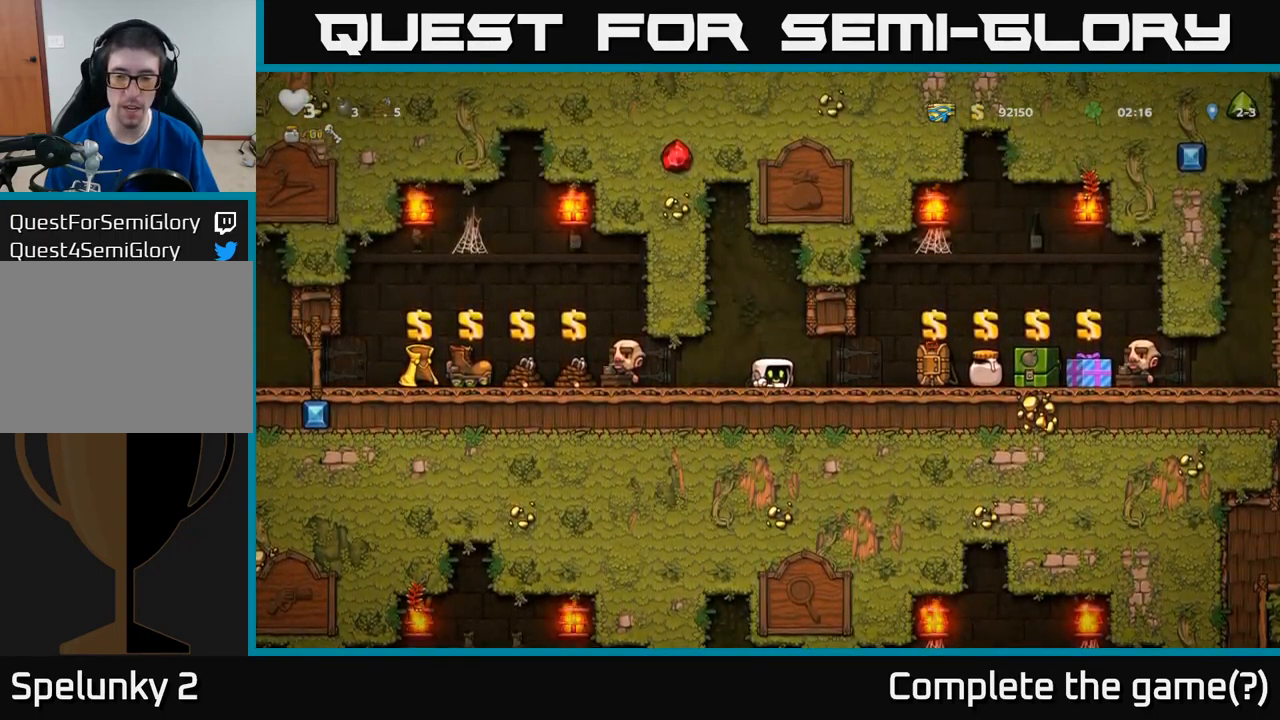
{"buttons": ["DPAD_DOWN"], "left_stick": "center", "events": []}
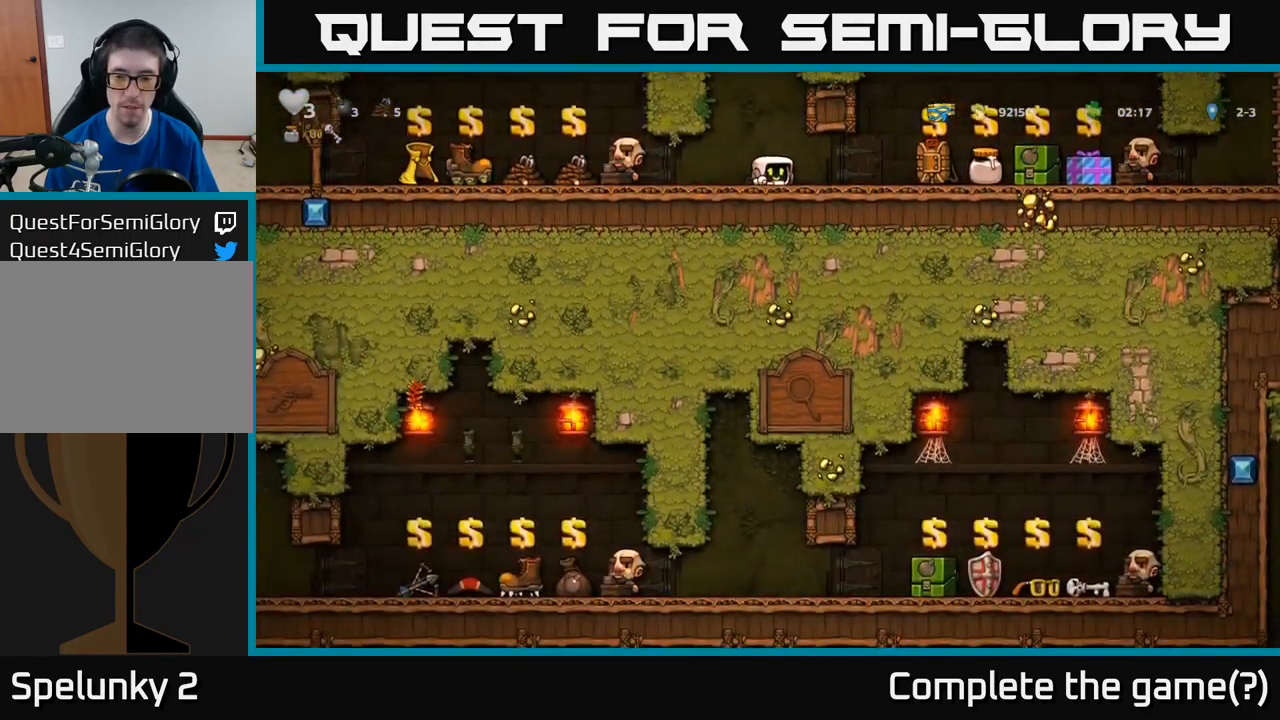
{"buttons": ["DPAD_RIGHT"], "left_stick": "center", "events": [[400, "DPAD_DOWN", "up"], [417, "DPAD_RIGHT", "down"]]}
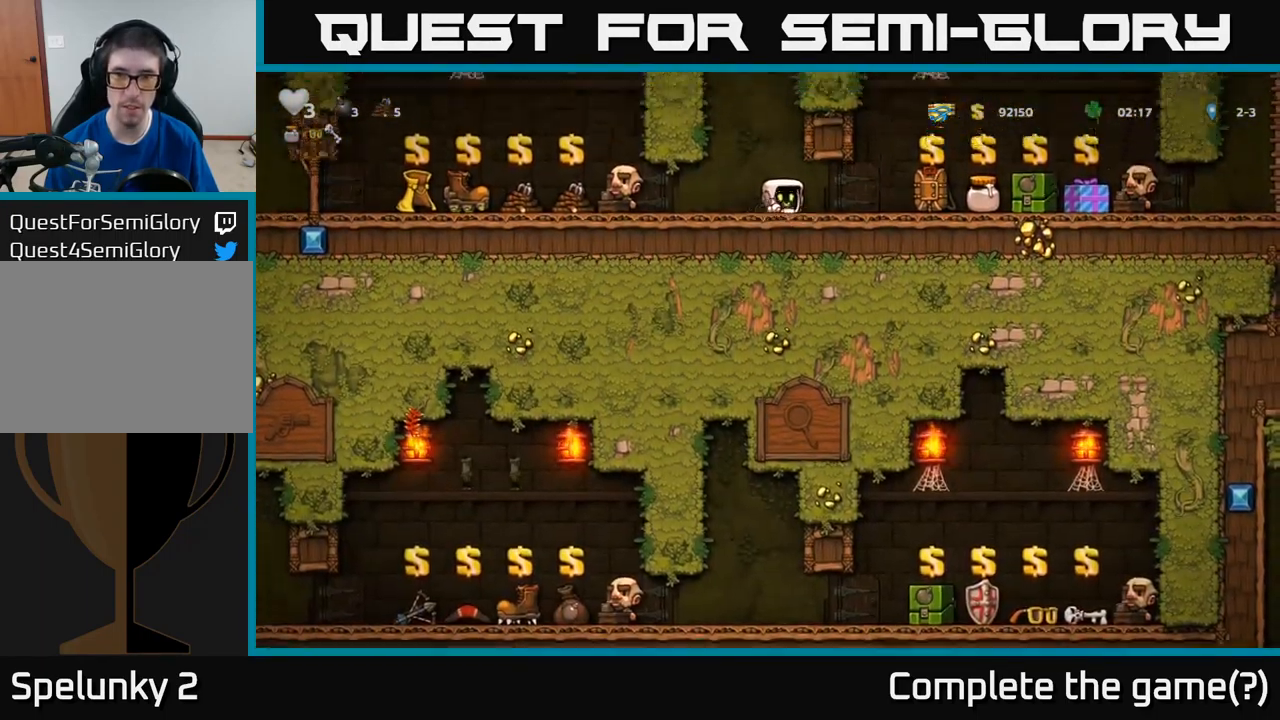
{"buttons": [], "left_stick": "center", "events": [[384, "DPAD_RIGHT", "up"]]}
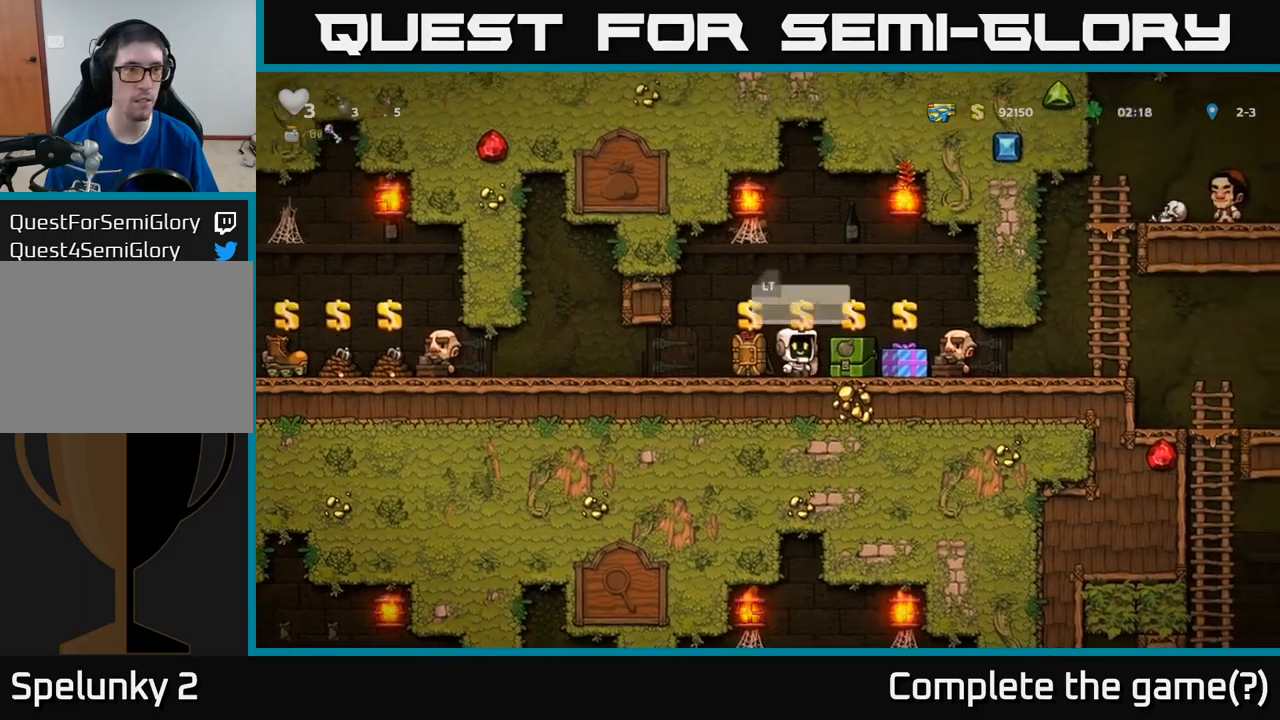
{"buttons": [], "left_stick": "center", "events": []}
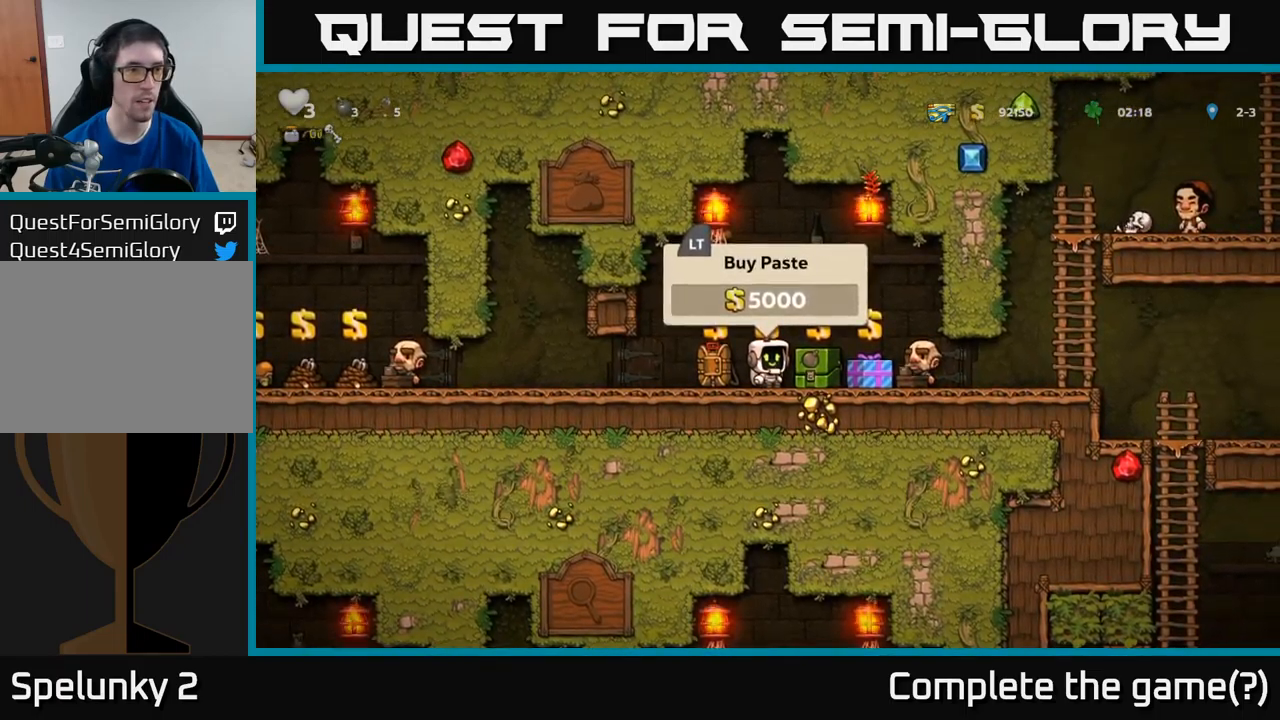
{"buttons": ["DPAD_RIGHT"], "left_stick": "center", "events": [[117, "DPAD_RIGHT", "down"]]}
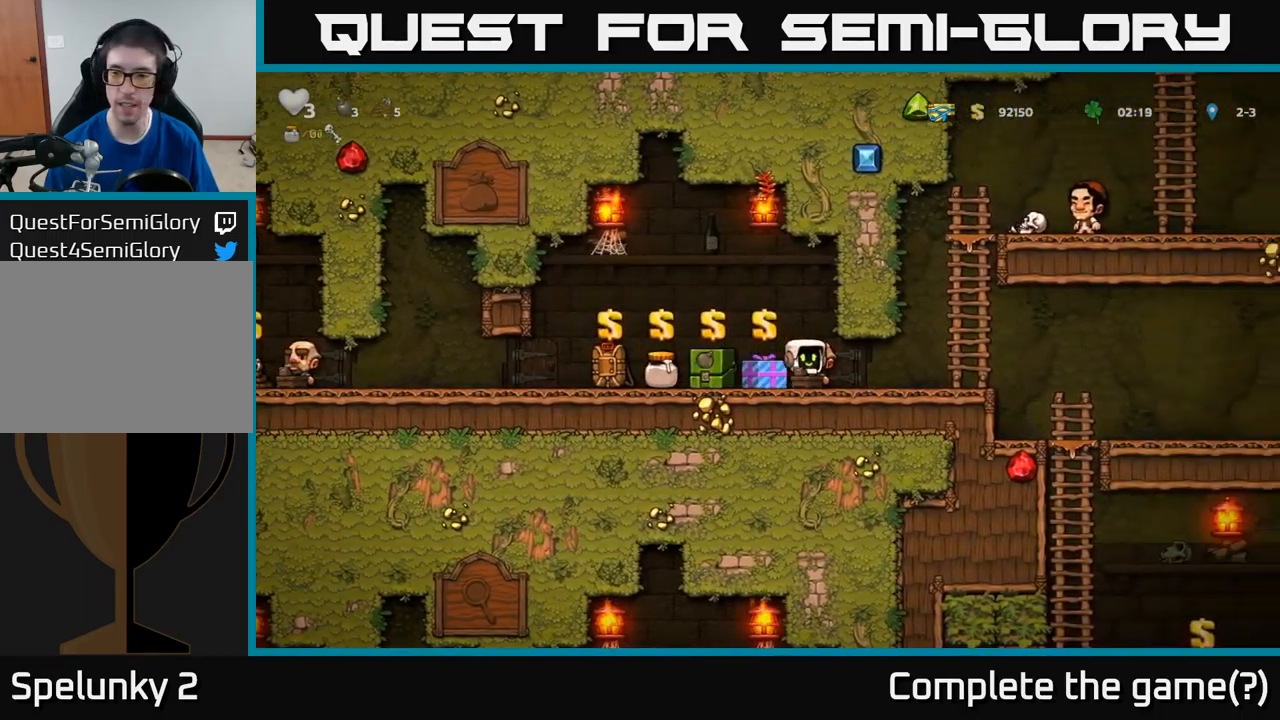
{"buttons": ["DPAD_RIGHT"], "left_stick": "center", "events": []}
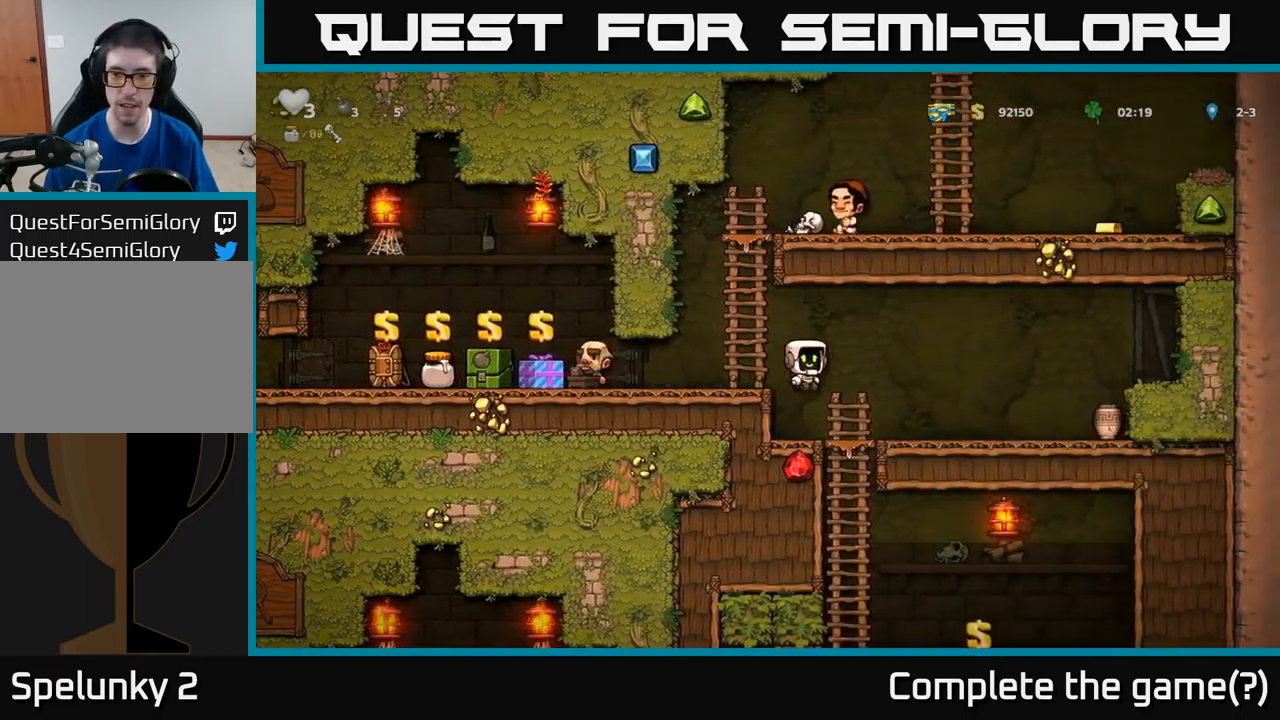
{"buttons": ["DPAD_DOWN"], "left_stick": "center", "events": [[17, "DPAD_DOWN", "down"], [33, "DPAD_RIGHT", "up"], [317, "A", "down"], [467, "A", "up"]]}
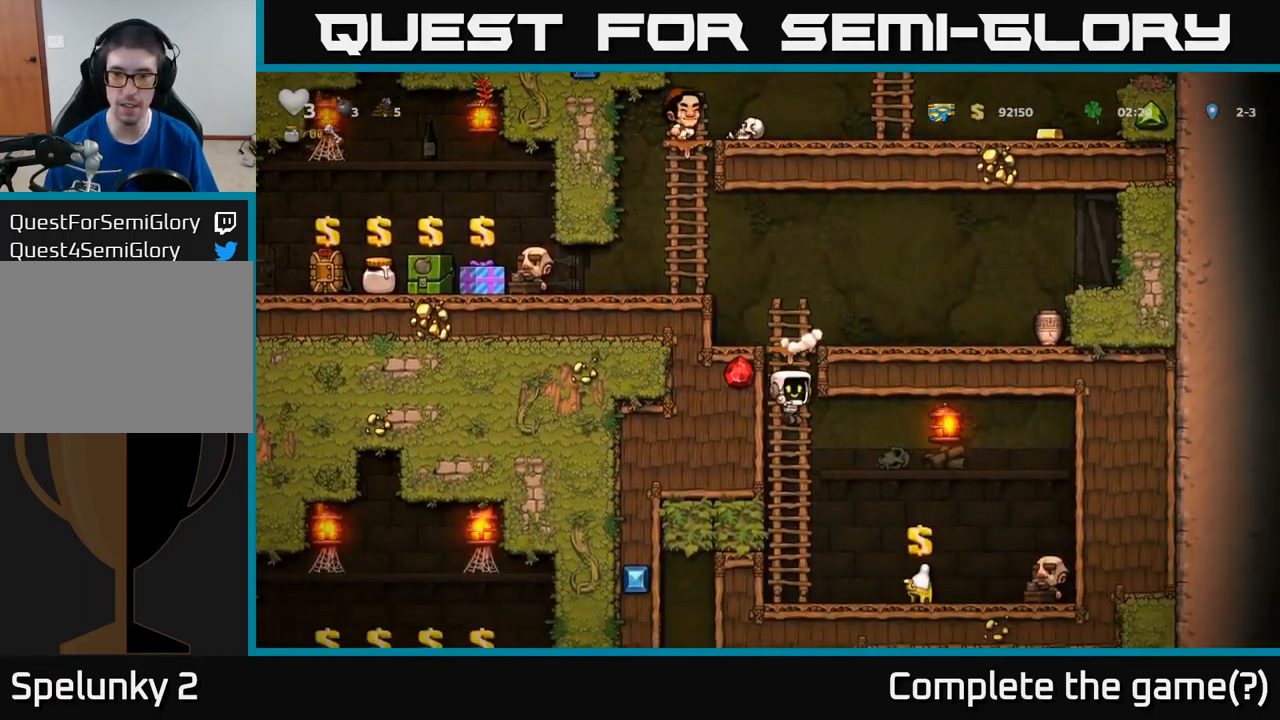
{"buttons": ["L2"], "left_stick": "center", "events": [[17, "DPAD_DOWN", "up"], [183, "DPAD_RIGHT", "down"], [483, "DPAD_RIGHT", "up"], [500, "L2", "down"]]}
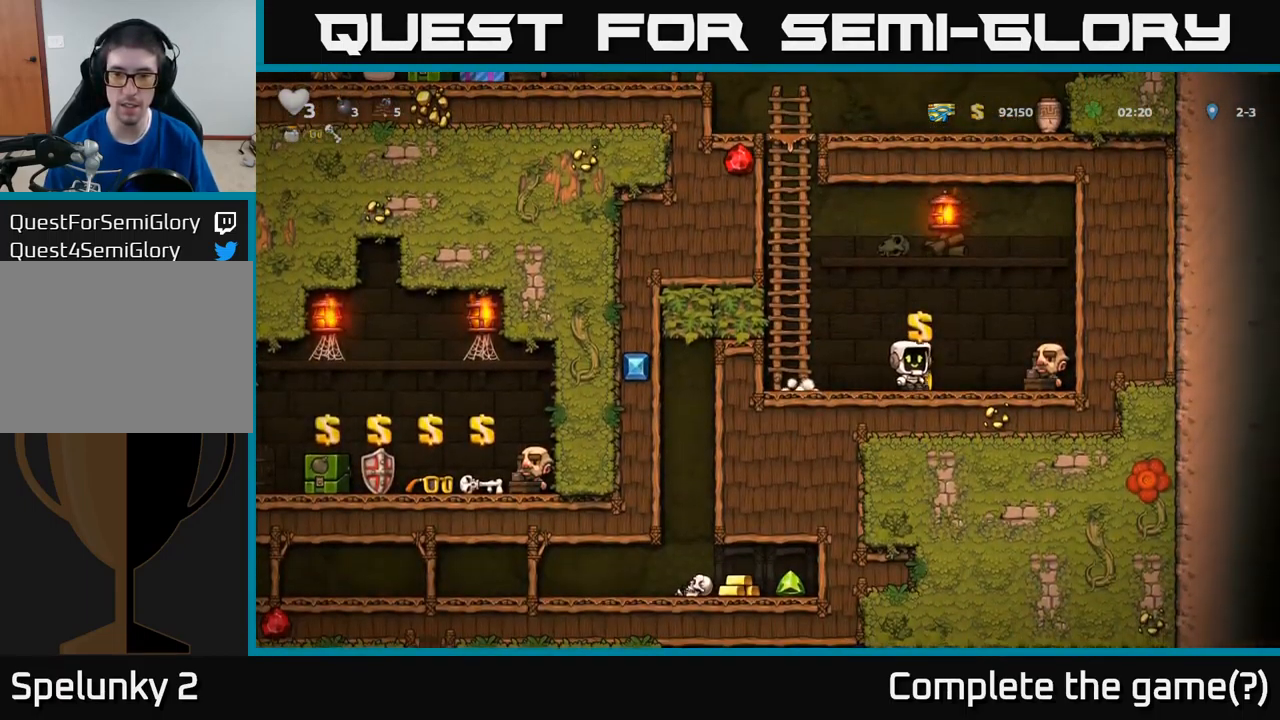
{"buttons": ["DPAD_UP"], "left_stick": "center", "events": [[33, "DPAD_LEFT", "down"], [117, "L2", "up"], [183, "A", "down"], [300, "DPAD_UP", "down"], [400, "DPAD_LEFT", "up"], [417, "A", "up"]]}
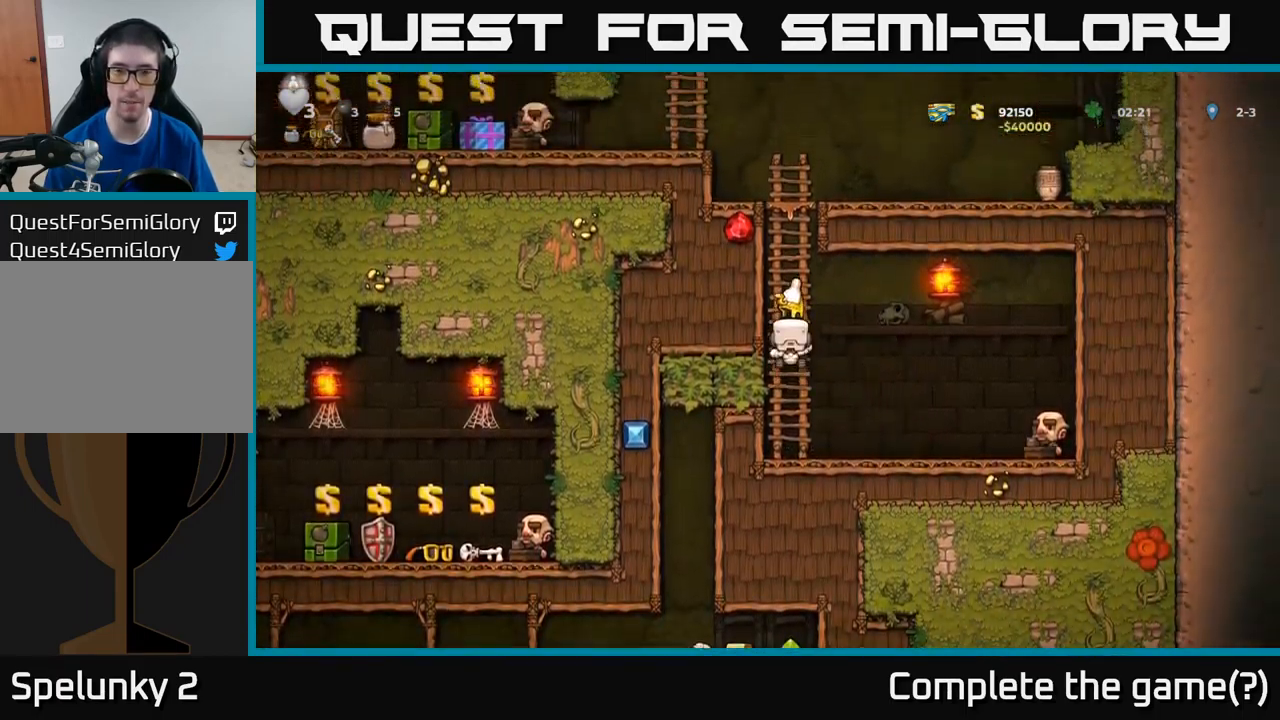
{"buttons": ["DPAD_UP"], "left_stick": "center", "events": [[17, "A", "down"], [183, "A", "up"]]}
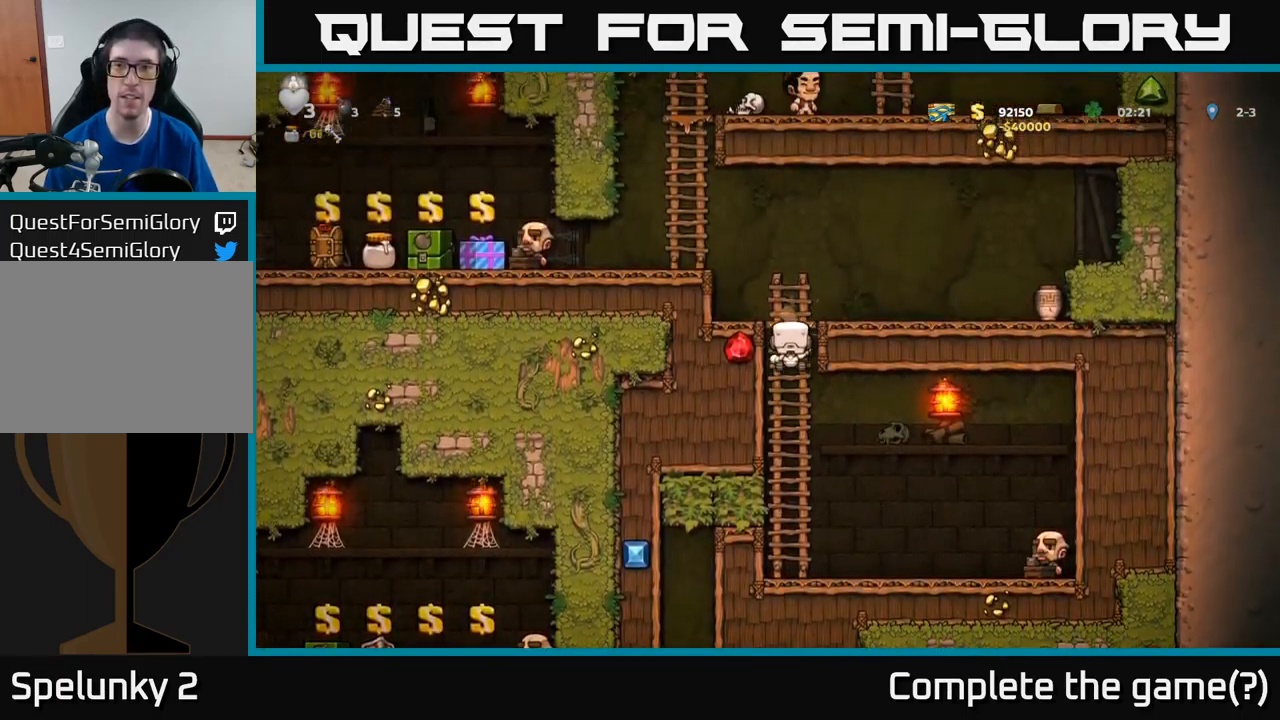
{"buttons": ["DPAD_UP"], "left_stick": "center", "events": [[117, "A", "down"], [117, "DPAD_LEFT", "down"], [167, "DPAD_UP", "up"], [300, "DPAD_UP", "down"], [350, "A", "up"], [367, "DPAD_LEFT", "up"]]}
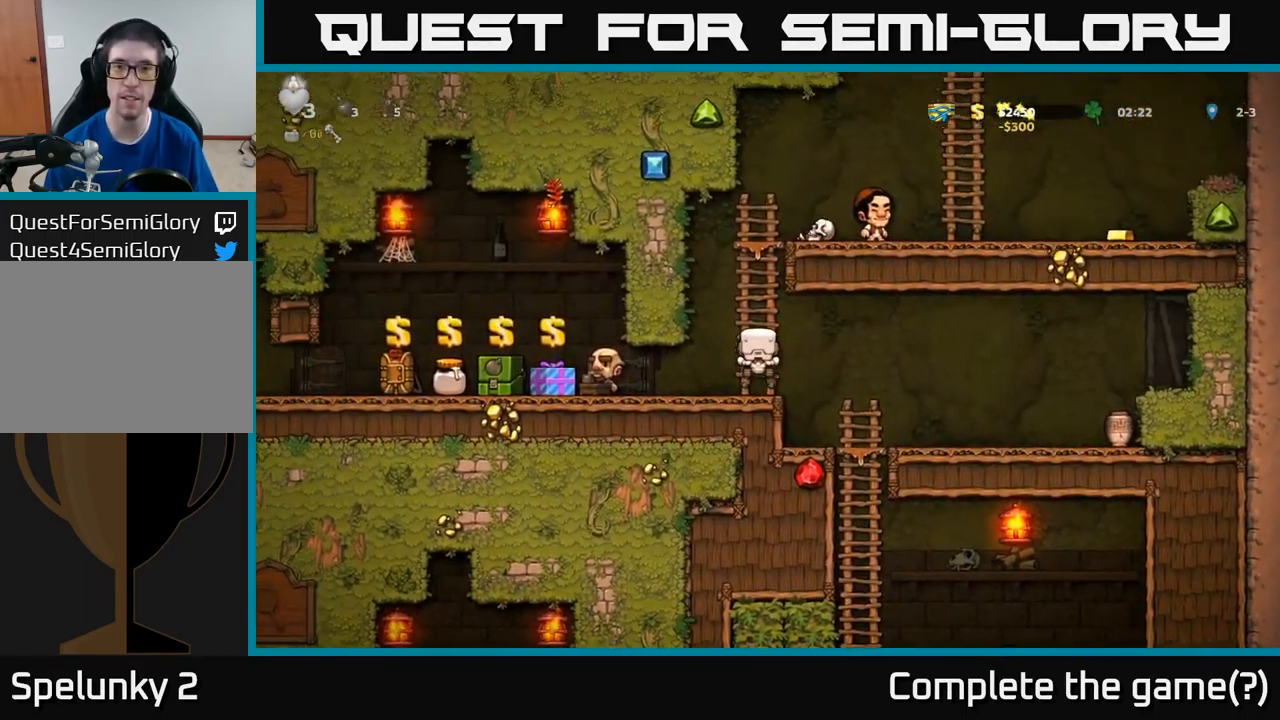
{"buttons": ["A", "DPAD_DOWN", "DPAD_RIGHT"], "left_stick": "center", "events": [[383, "A", "down"], [383, "DPAD_RIGHT", "down"], [400, "DPAD_UP", "up"], [483, "DPAD_DOWN", "down"]]}
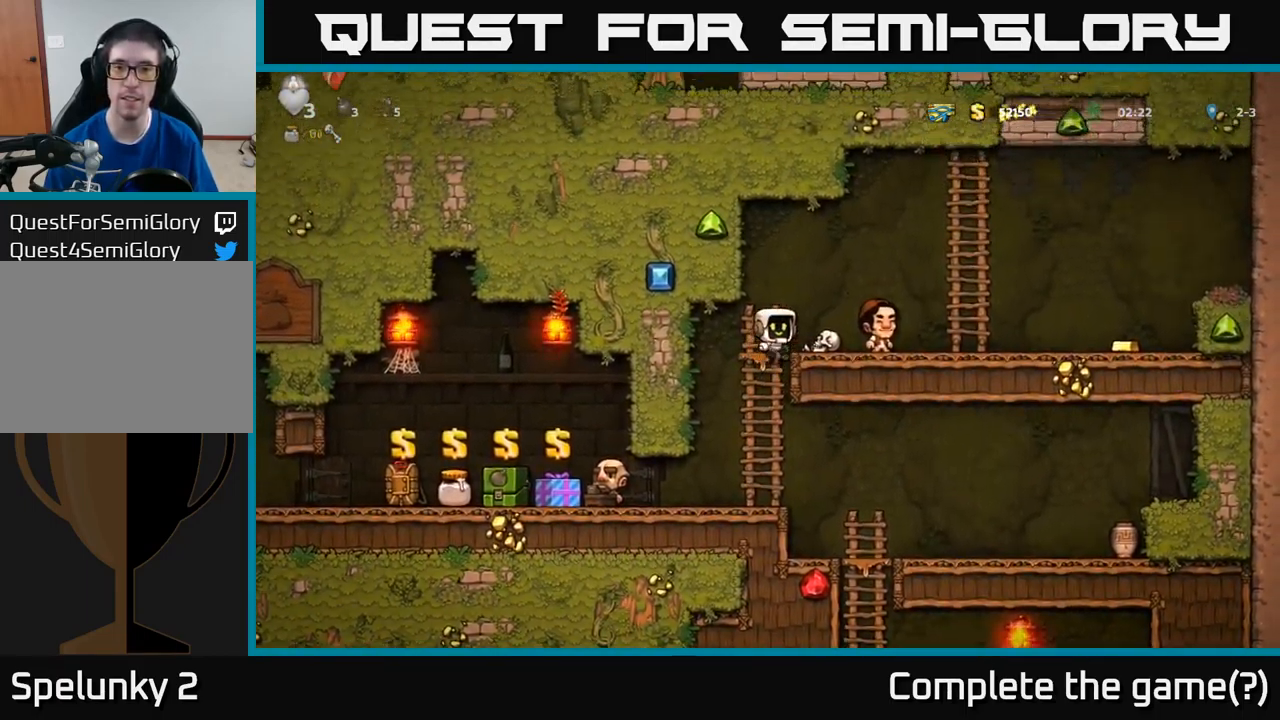
{"buttons": ["DPAD_RIGHT"], "left_stick": "center", "events": [[100, "A", "up"], [117, "DPAD_DOWN", "up"]]}
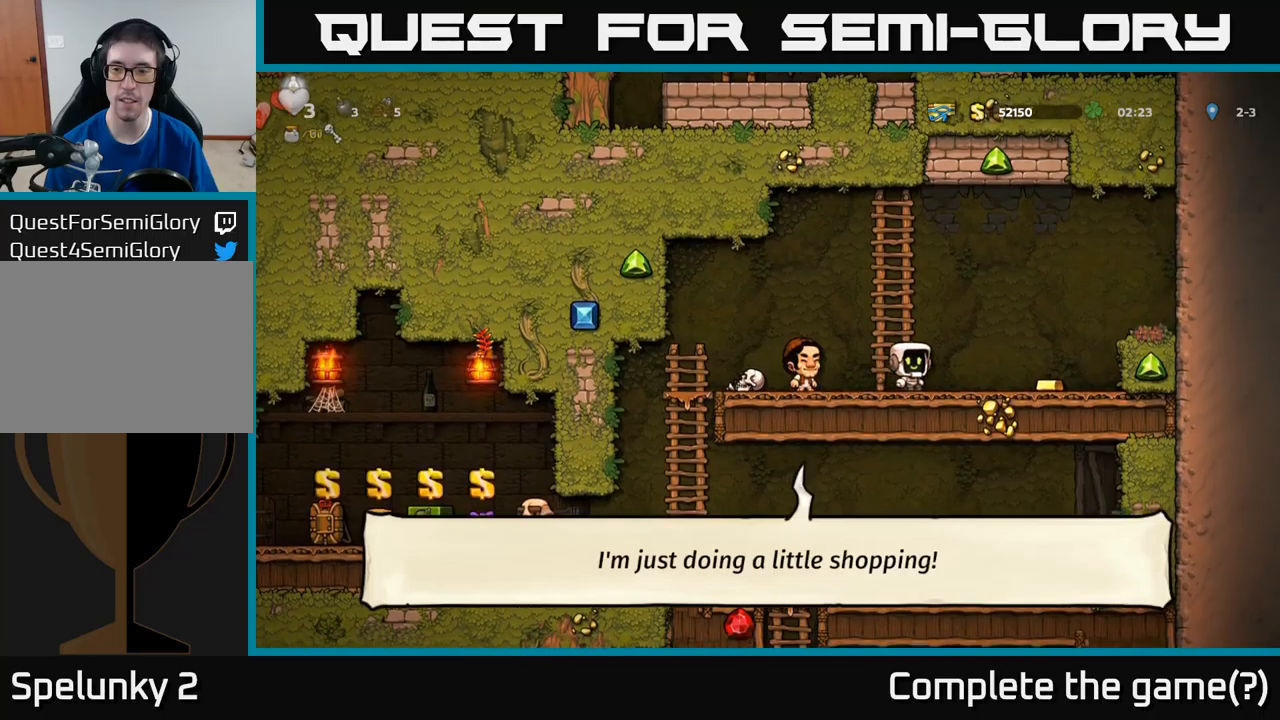
{"buttons": ["DPAD_LEFT"], "left_stick": "center", "events": [[284, "DPAD_RIGHT", "up"], [334, "DPAD_LEFT", "down"]]}
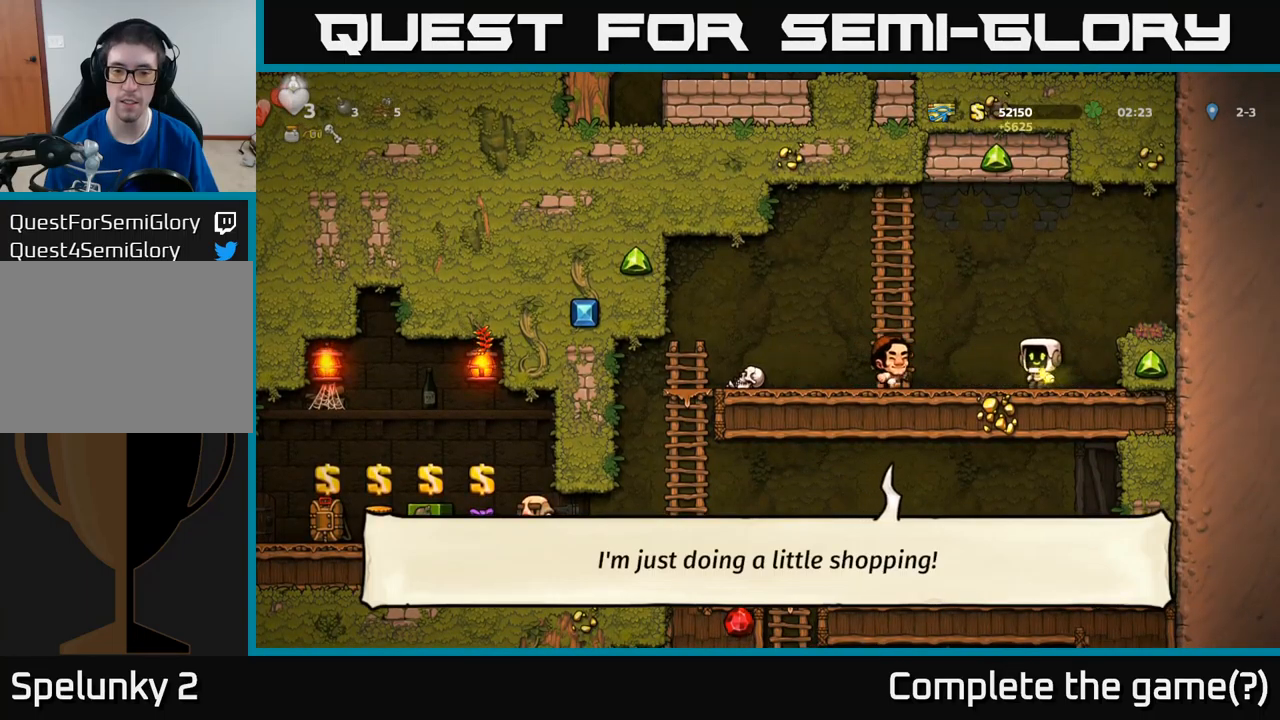
{"buttons": ["DPAD_LEFT"], "left_stick": "center", "events": [[250, "A", "down"], [367, "A", "up"]]}
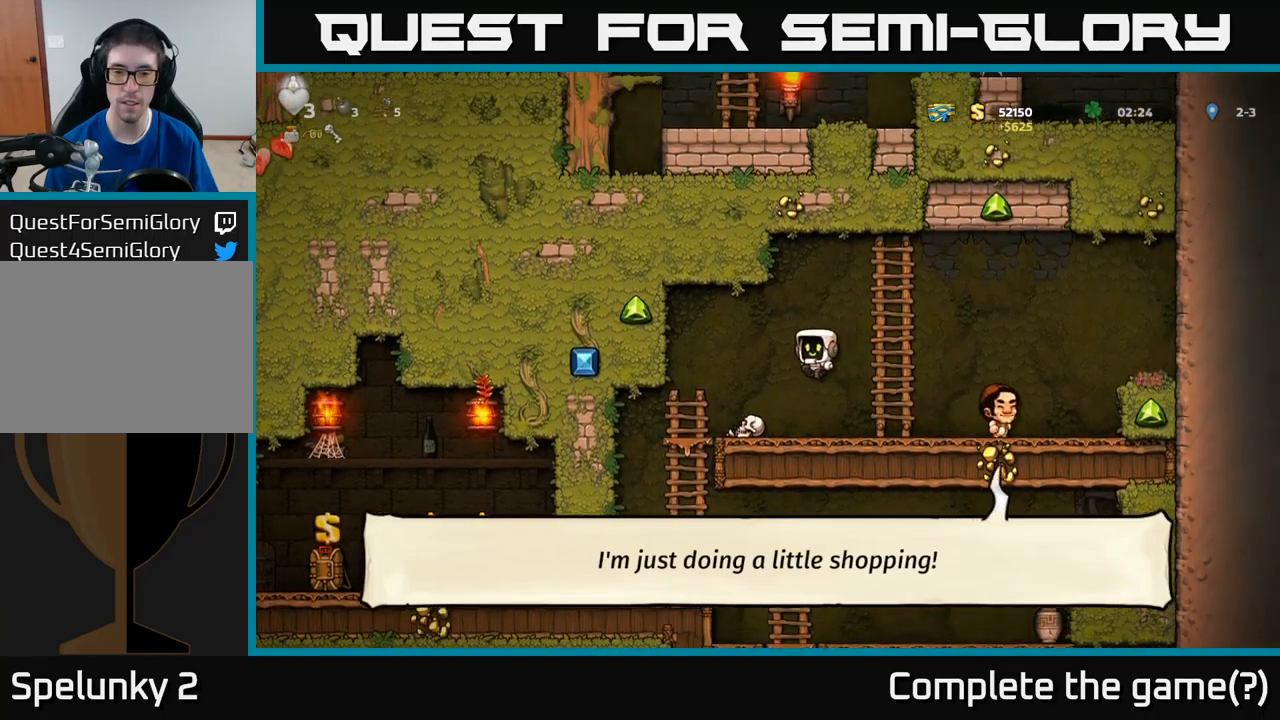
{"buttons": [], "left_stick": "center", "events": [[284, "DPAD_DOWN", "down"], [300, "DPAD_LEFT", "up"], [367, "A", "down"], [467, "A", "up"], [500, "DPAD_DOWN", "up"]]}
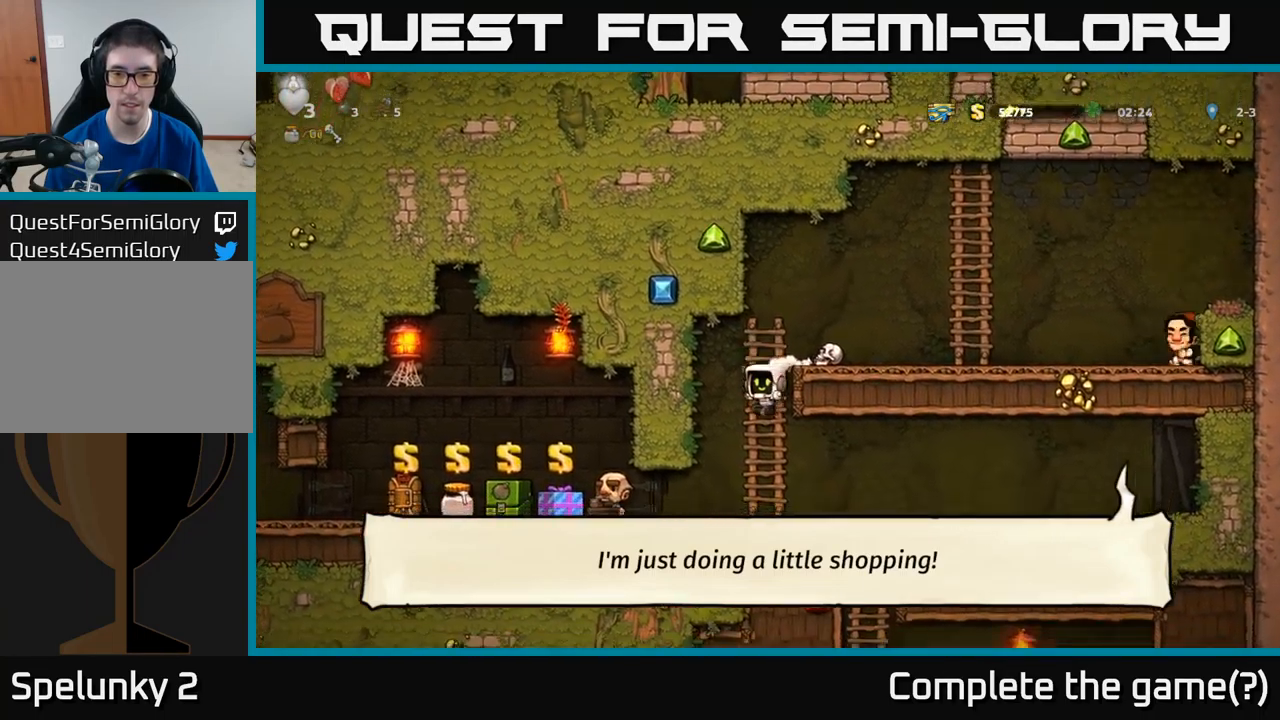
{"buttons": ["DPAD_RIGHT"], "left_stick": "center", "events": [[117, "DPAD_RIGHT", "down"], [234, "A", "down"], [350, "A", "up"]]}
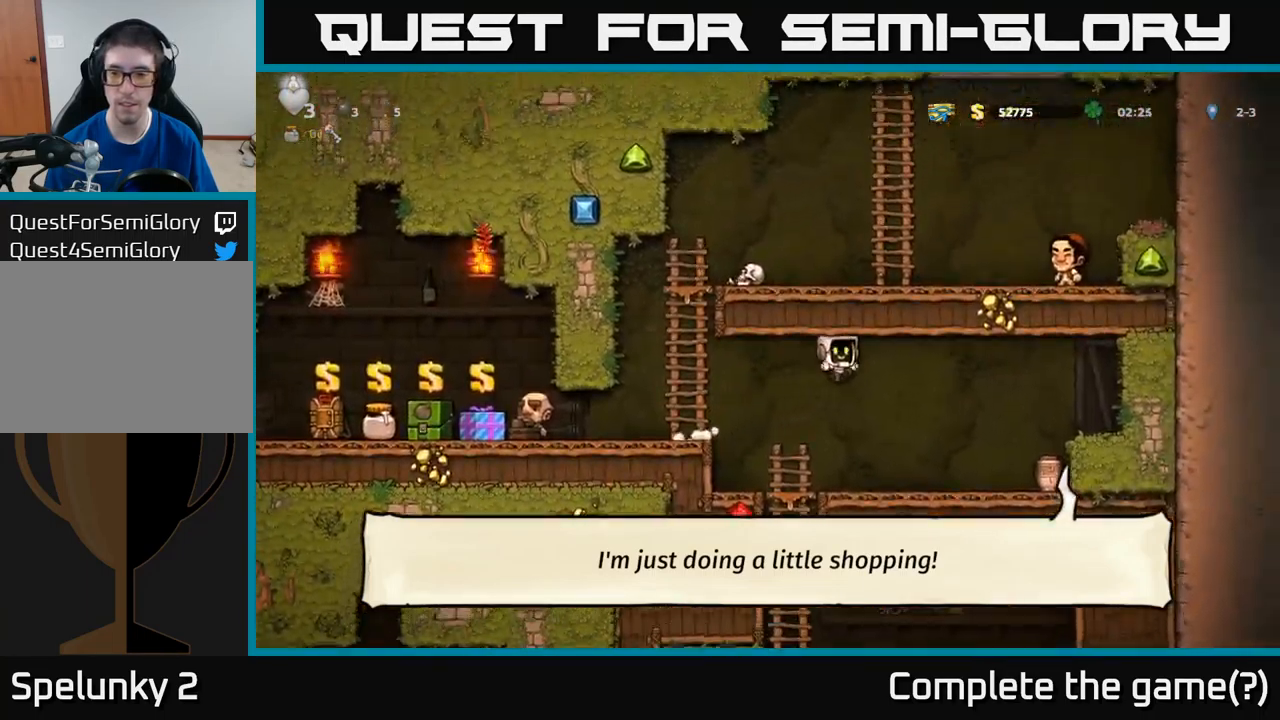
{"buttons": ["DPAD_DOWN"], "left_stick": "center", "events": [[400, "DPAD_DOWN", "down"], [467, "DPAD_RIGHT", "up"]]}
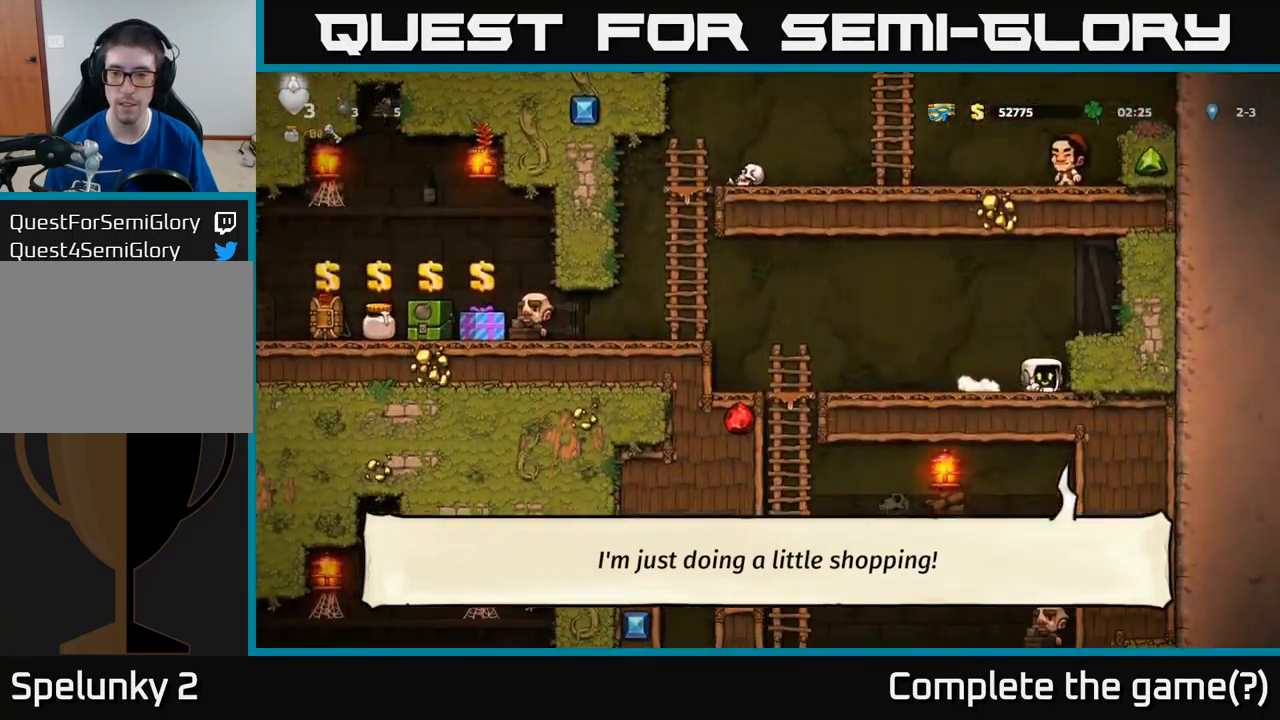
{"buttons": [], "left_stick": "center", "events": [[17, "X", "down"], [50, "DPAD_LEFT", "down"], [67, "DPAD_DOWN", "up"], [100, "X", "up"], [184, "DPAD_LEFT", "up"], [184, "X", "down"], [267, "X", "up"]]}
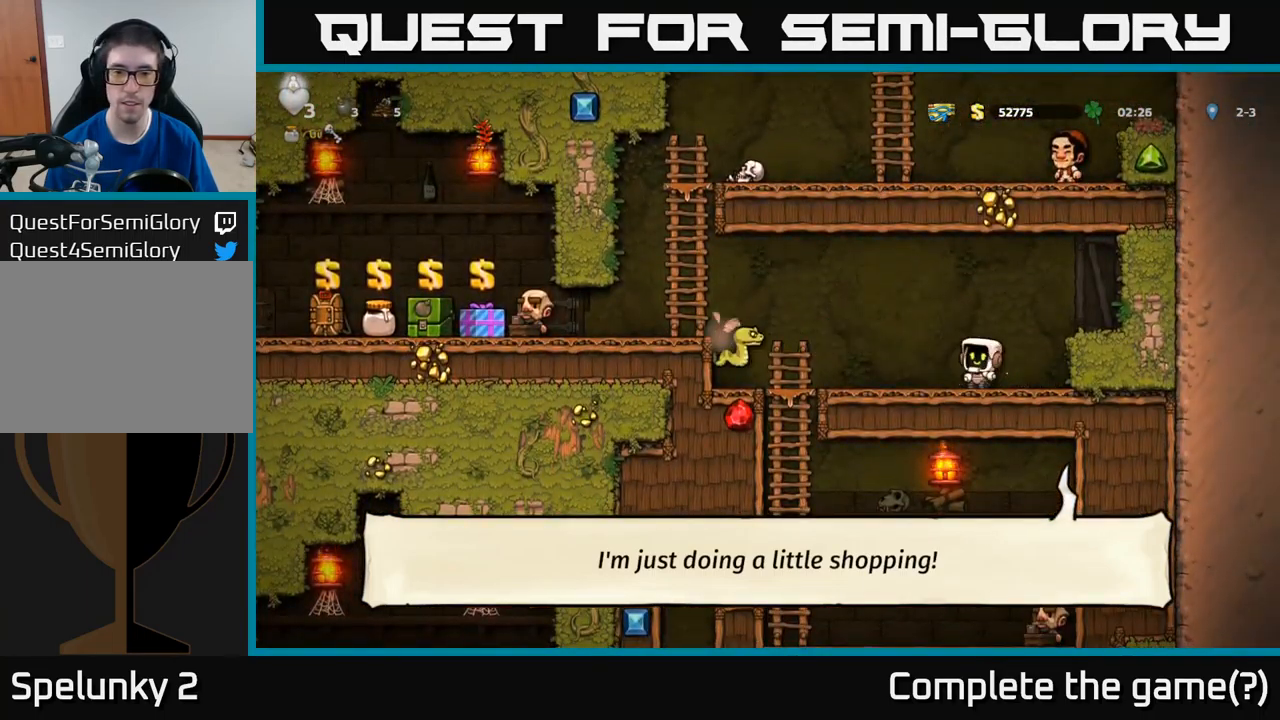
{"buttons": ["A", "DPAD_LEFT"], "left_stick": "center", "events": [[217, "DPAD_LEFT", "down"], [400, "A", "down"]]}
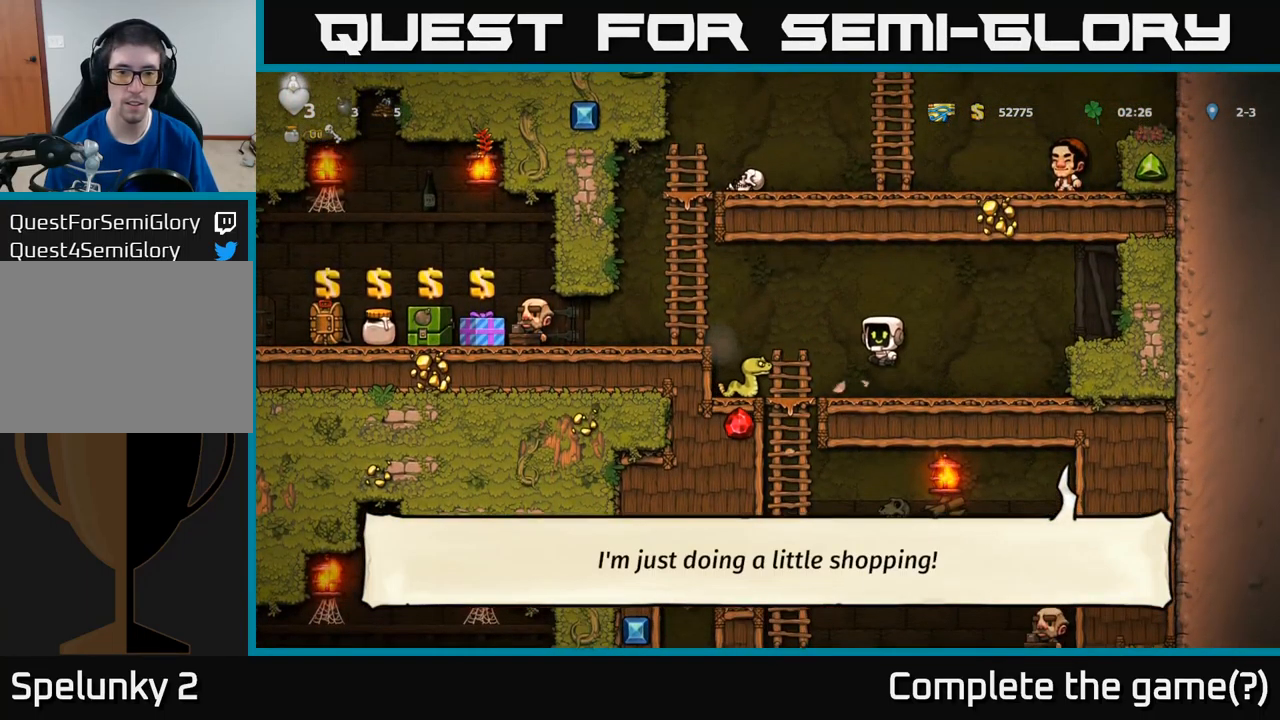
{"buttons": ["DPAD_LEFT"], "left_stick": "center", "events": [[34, "A", "up"], [150, "DPAD_LEFT", "up"], [200, "DPAD_DOWN", "down"], [200, "DPAD_RIGHT", "down"], [267, "DPAD_DOWN", "up"], [267, "DPAD_RIGHT", "up"], [317, "DPAD_LEFT", "down"]]}
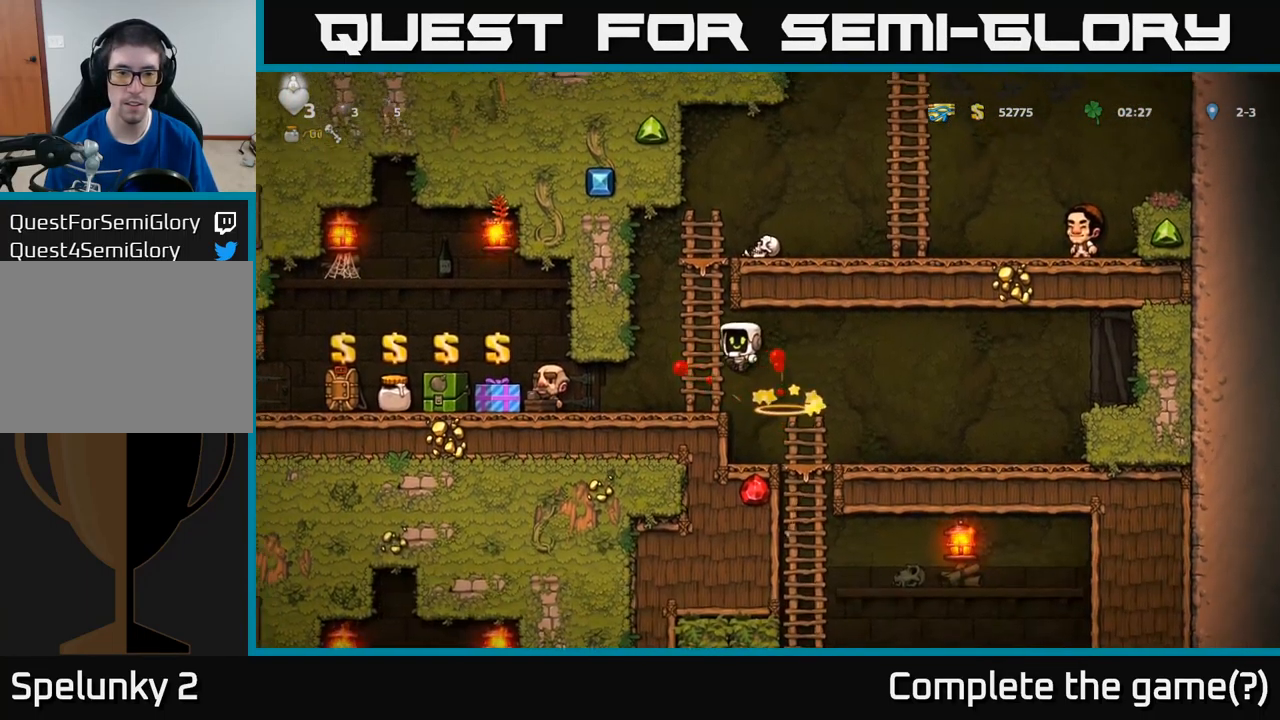
{"buttons": ["DPAD_LEFT"], "left_stick": "center", "events": []}
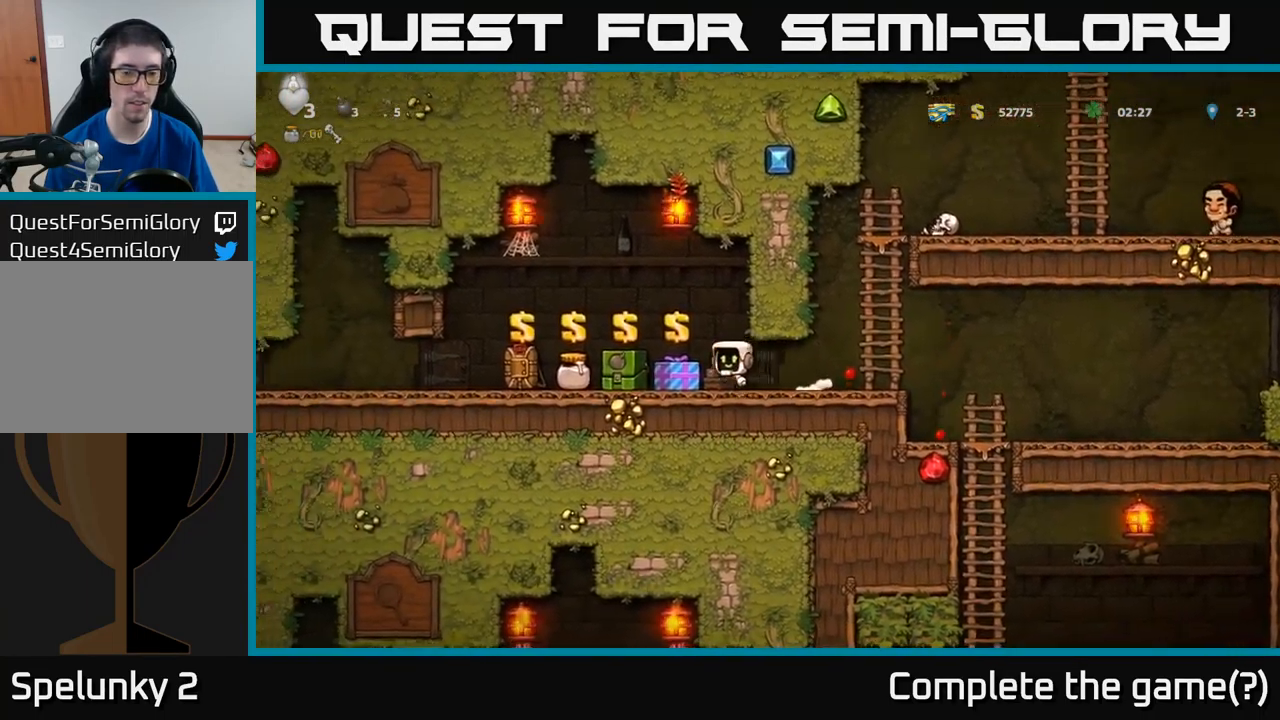
{"buttons": ["DPAD_LEFT"], "left_stick": "center", "events": [[150, "DPAD_LEFT", "up"], [417, "L2", "down"], [500, "DPAD_LEFT", "down"], [516, "L2", "up"]]}